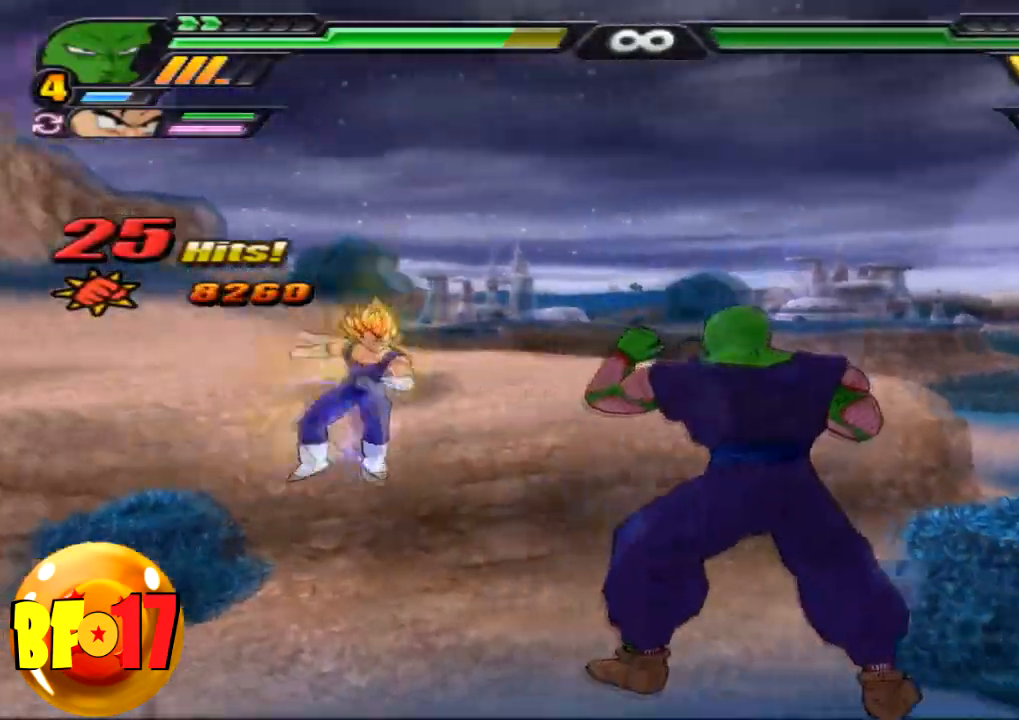
Gameplay with a controller (PlayStation layout); each line is a JSON object with the inputs held at the frame after it. "events" lists button and stick changes between this image and that frame as [ms after this image, input, new state], when the widget could be followed in between.
{"buttons": ["CIRCLE"], "left_stick": "center", "right_stick": "center", "events": [[367, "CIRCLE", "up"], [501, "CIRCLE", "down"]]}
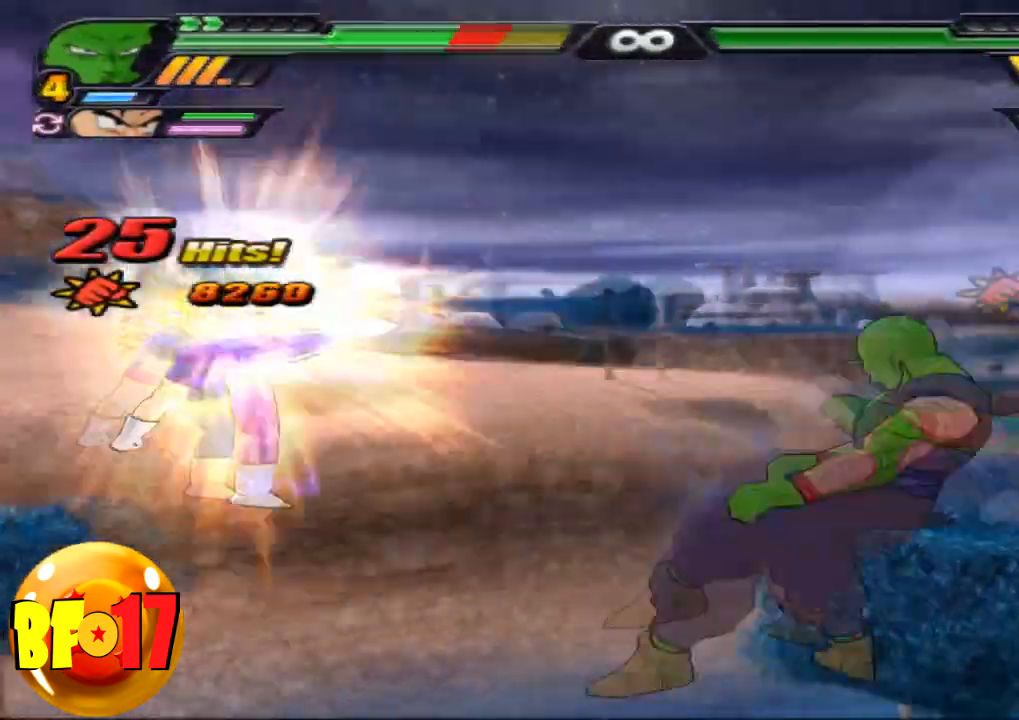
{"buttons": [], "left_stick": "right", "right_stick": "center", "events": [[133, "CIRCLE", "up"], [500, "left_stick", "right"]]}
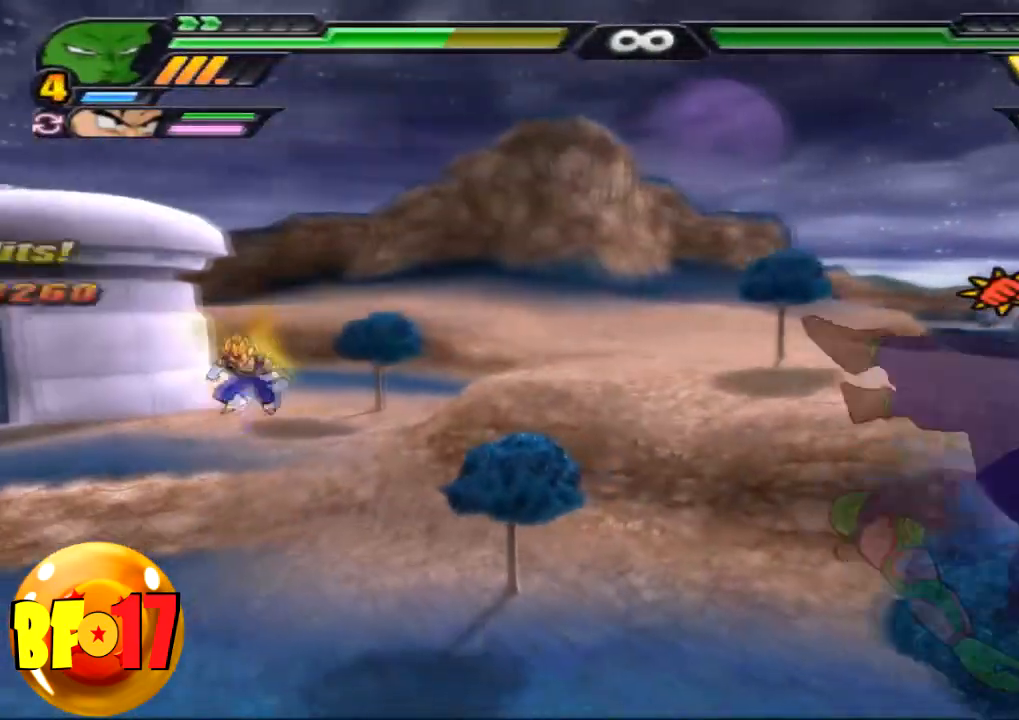
{"buttons": [], "left_stick": "right", "right_stick": "center", "events": [[33, "CROSS", "down"], [134, "CROSS", "up"], [167, "CROSS", "down"], [334, "CROSS", "up"]]}
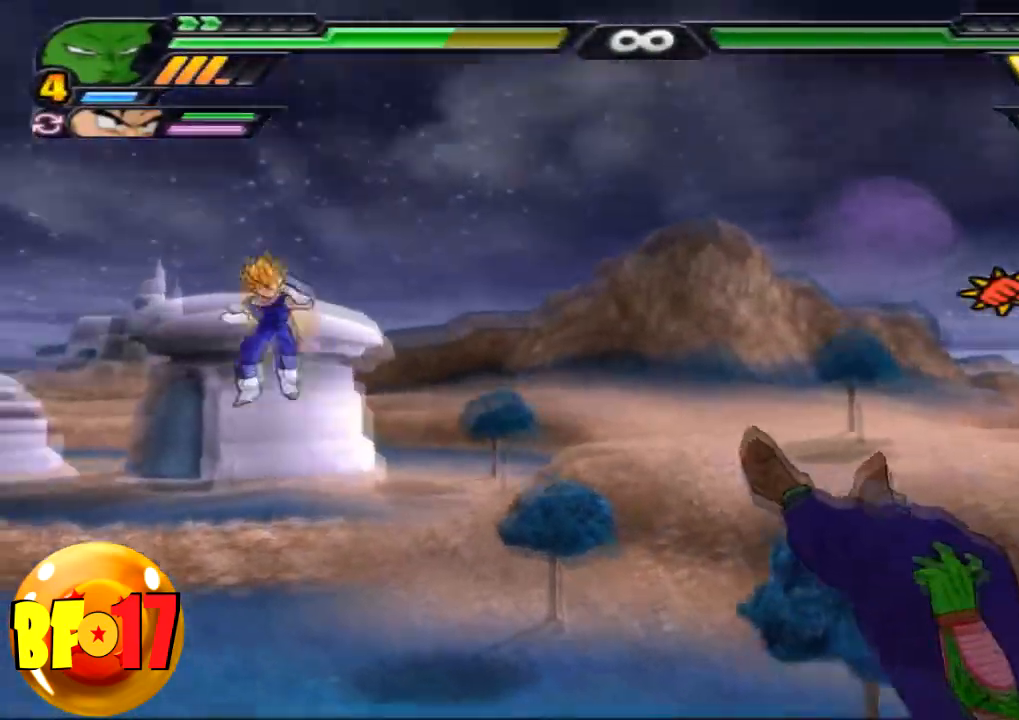
{"buttons": [], "left_stick": "center", "right_stick": "center", "events": [[133, "left_stick", "center"], [200, "CROSS", "down"], [333, "CROSS", "up"]]}
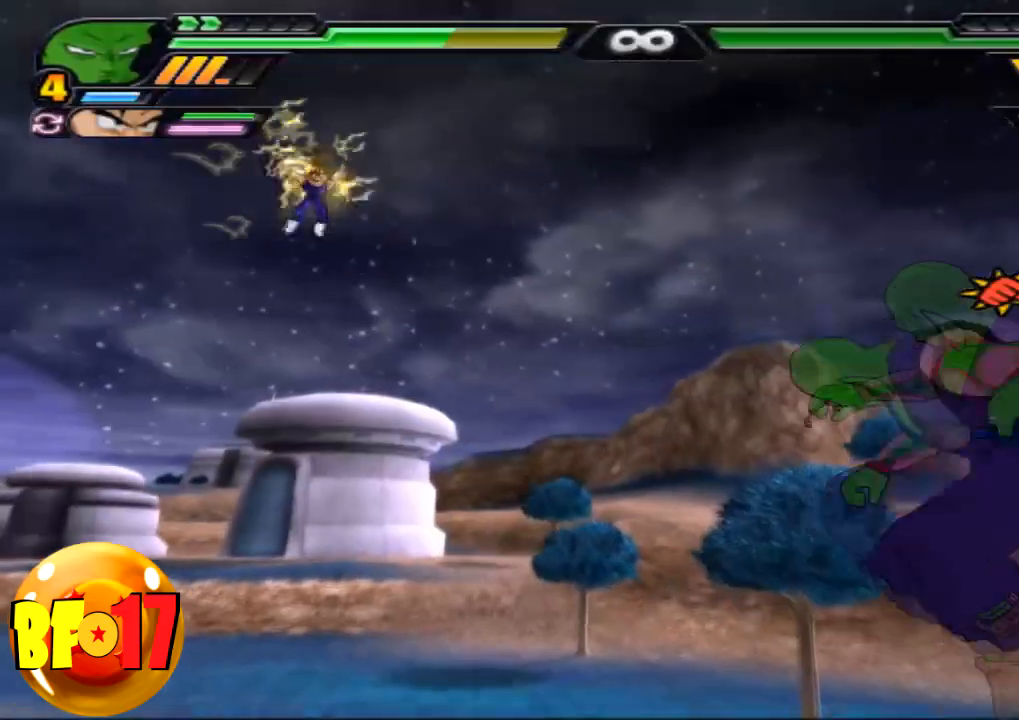
{"buttons": ["CIRCLE"], "left_stick": "center", "right_stick": "center", "events": [[300, "CIRCLE", "down"]]}
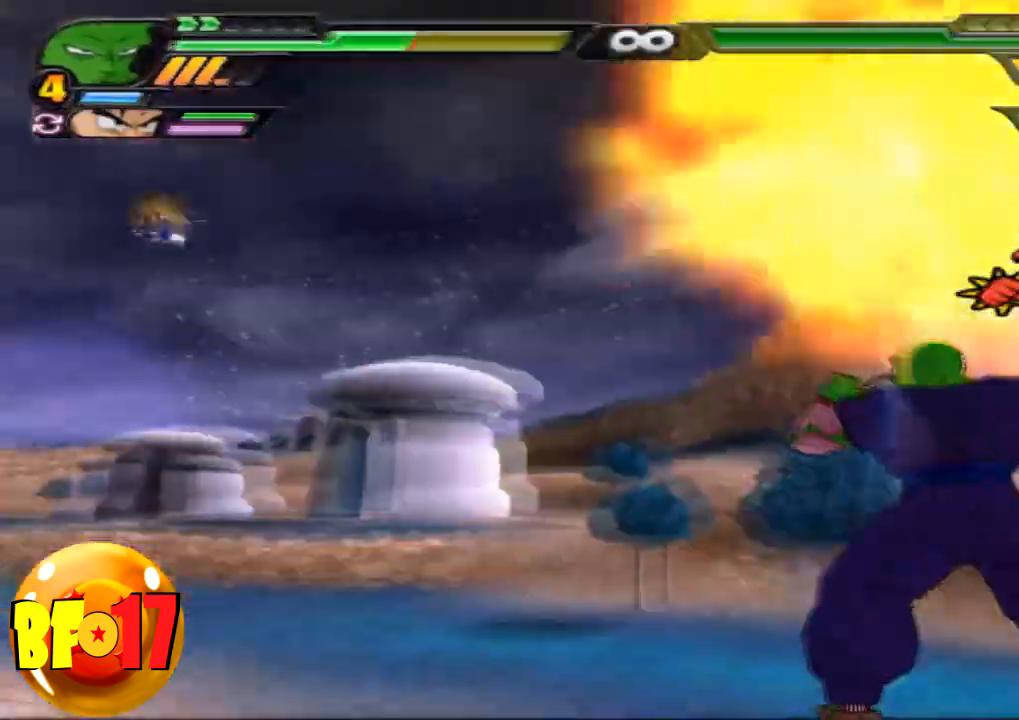
{"buttons": ["SQUARE"], "left_stick": "up", "right_stick": "center", "events": [[33, "CIRCLE", "up"], [200, "CROSS", "down"], [233, "left_stick", "up"], [367, "CROSS", "up"], [400, "SQUARE", "down"]]}
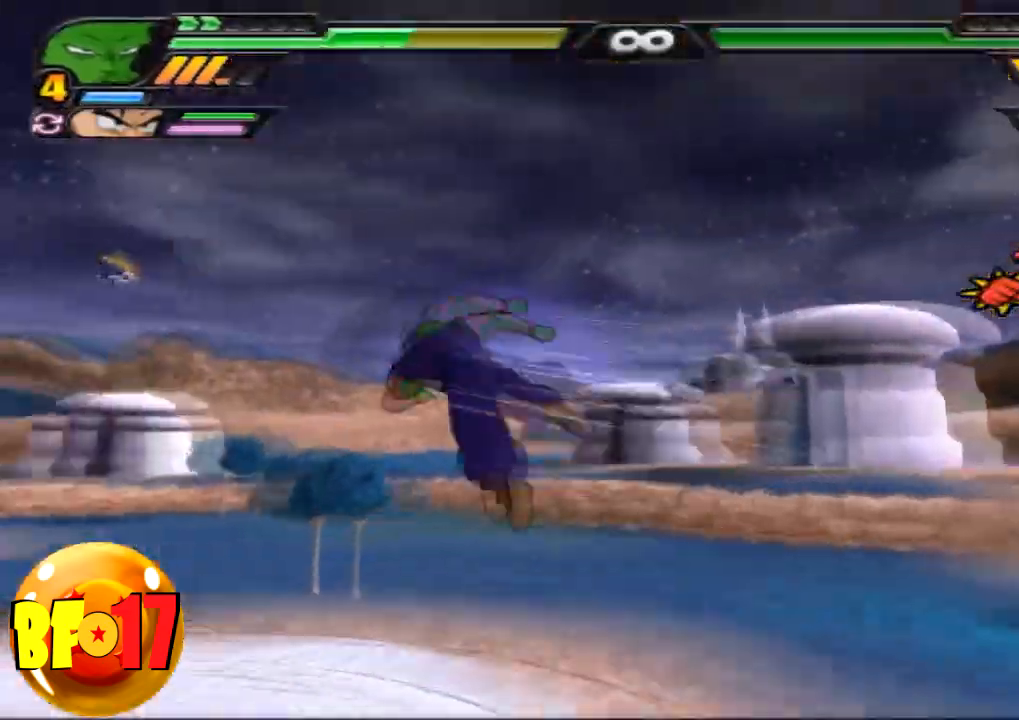
{"buttons": ["SQUARE"], "left_stick": "up", "right_stick": "center", "events": []}
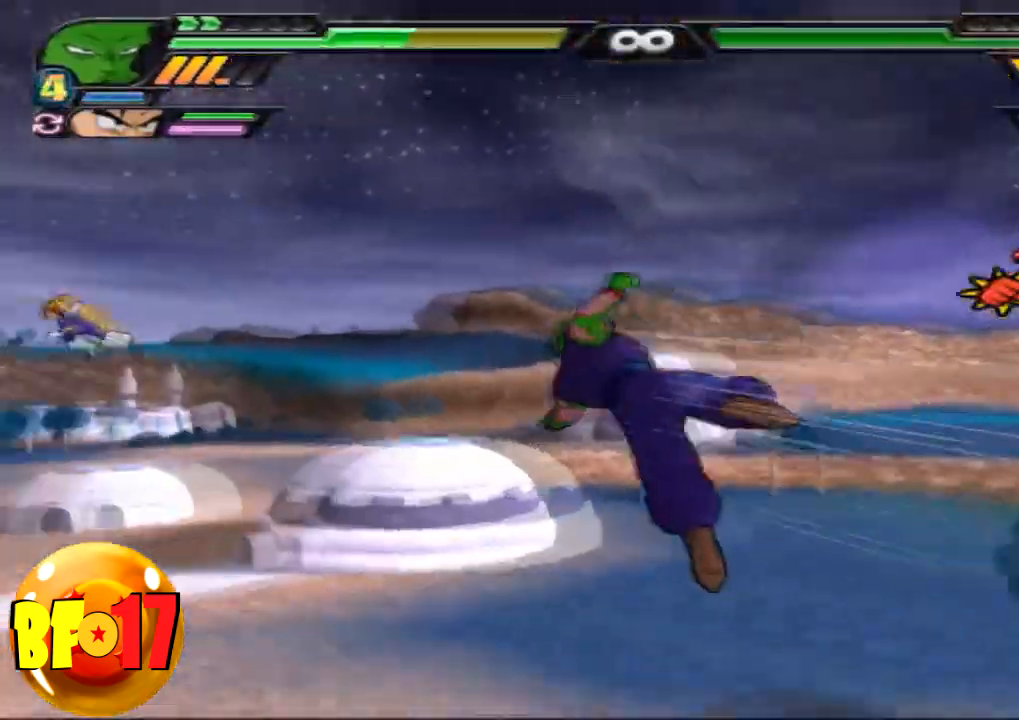
{"buttons": ["SQUARE"], "left_stick": "up", "right_stick": "center", "events": [[433, "SQUARE", "up"], [500, "SQUARE", "down"]]}
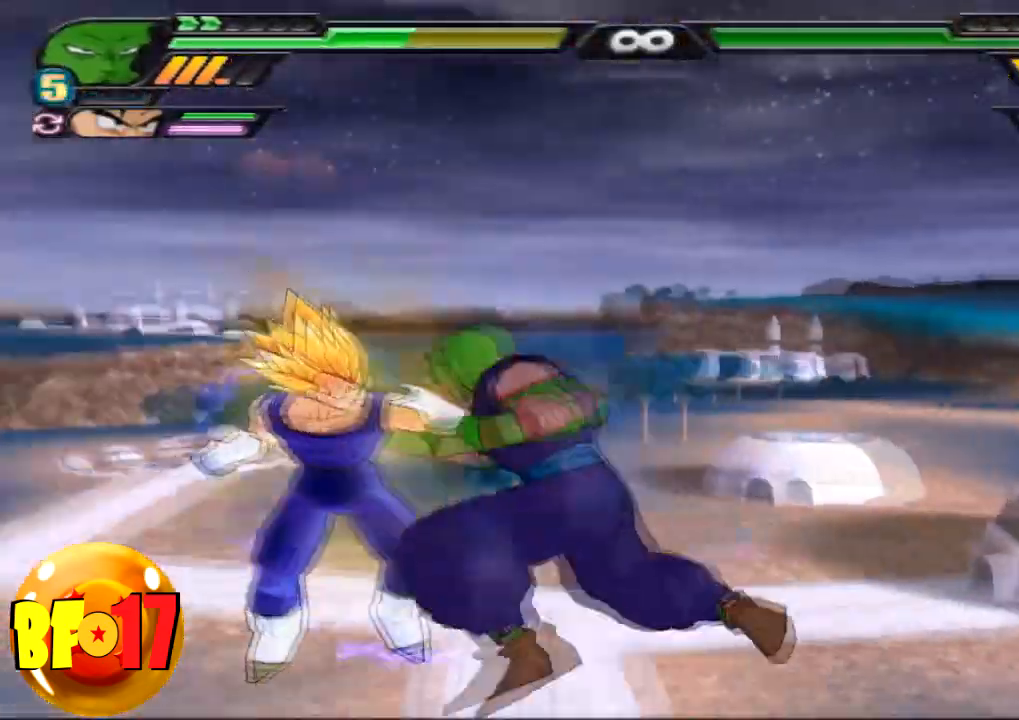
{"buttons": ["SQUARE"], "left_stick": "center", "right_stick": "center", "events": [[133, "SQUARE", "up"], [200, "SQUARE", "down"], [334, "SQUARE", "up"], [367, "SQUARE", "down"], [501, "left_stick", "center"]]}
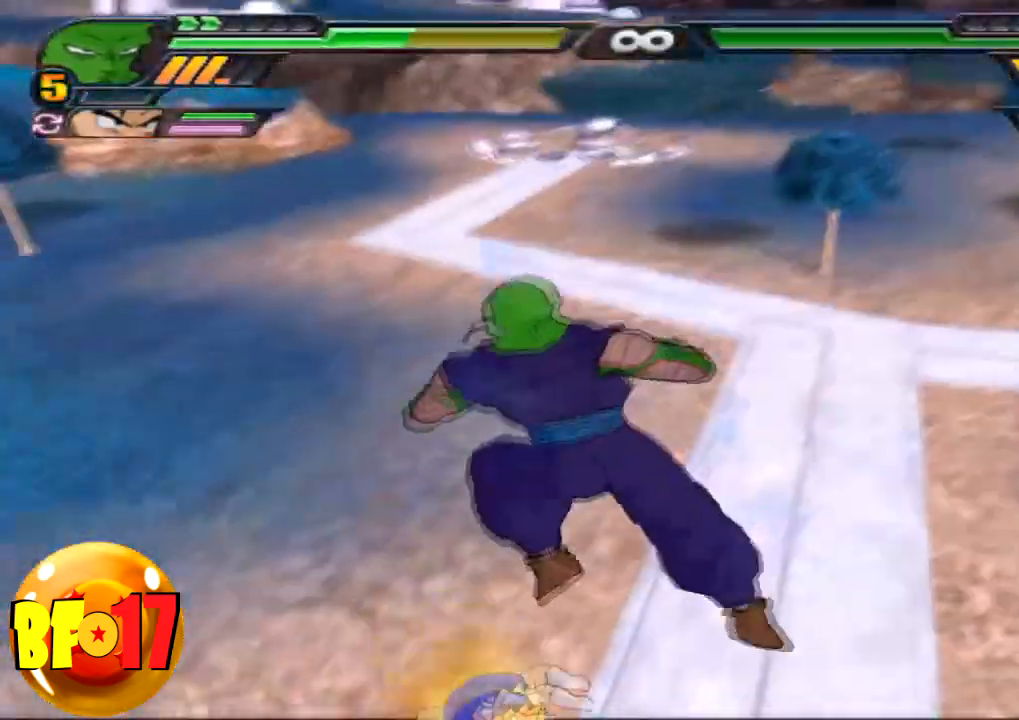
{"buttons": ["L2"], "left_stick": "center", "right_stick": "center", "events": [[33, "SQUARE", "up"], [467, "L2", "down"]]}
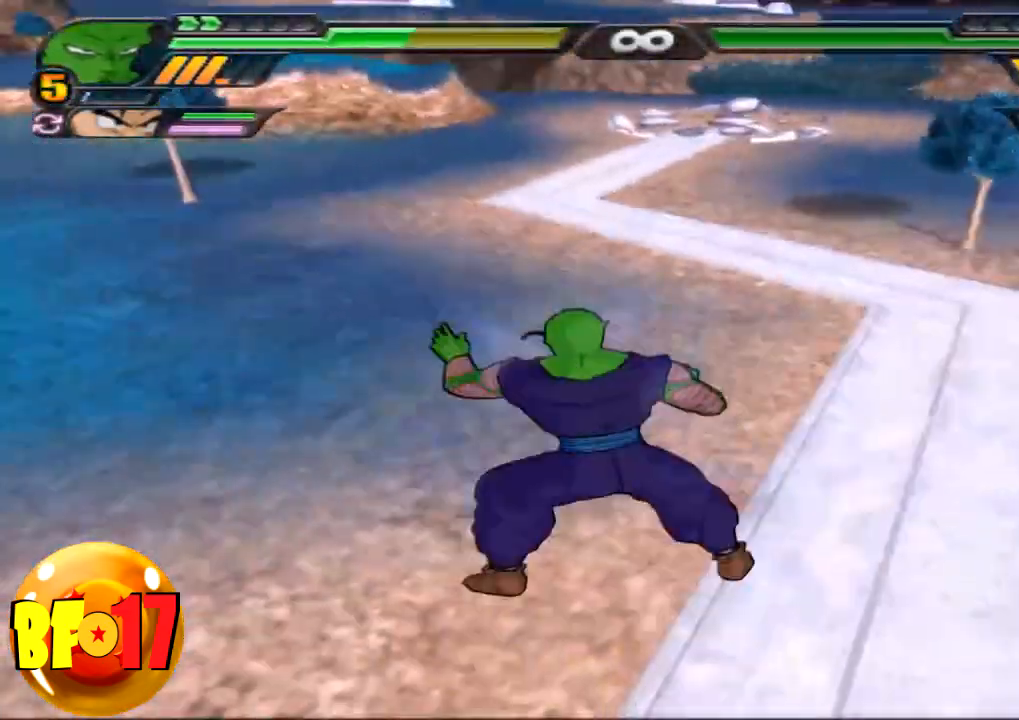
{"buttons": ["SQUARE"], "left_stick": "up", "right_stick": "center", "events": [[134, "R1", "down"], [200, "CROSS", "down"], [200, "R1", "up"], [300, "left_stick", "up-left"], [334, "CROSS", "up"], [334, "L2", "up"], [367, "left_stick", "up"], [400, "SQUARE", "down"]]}
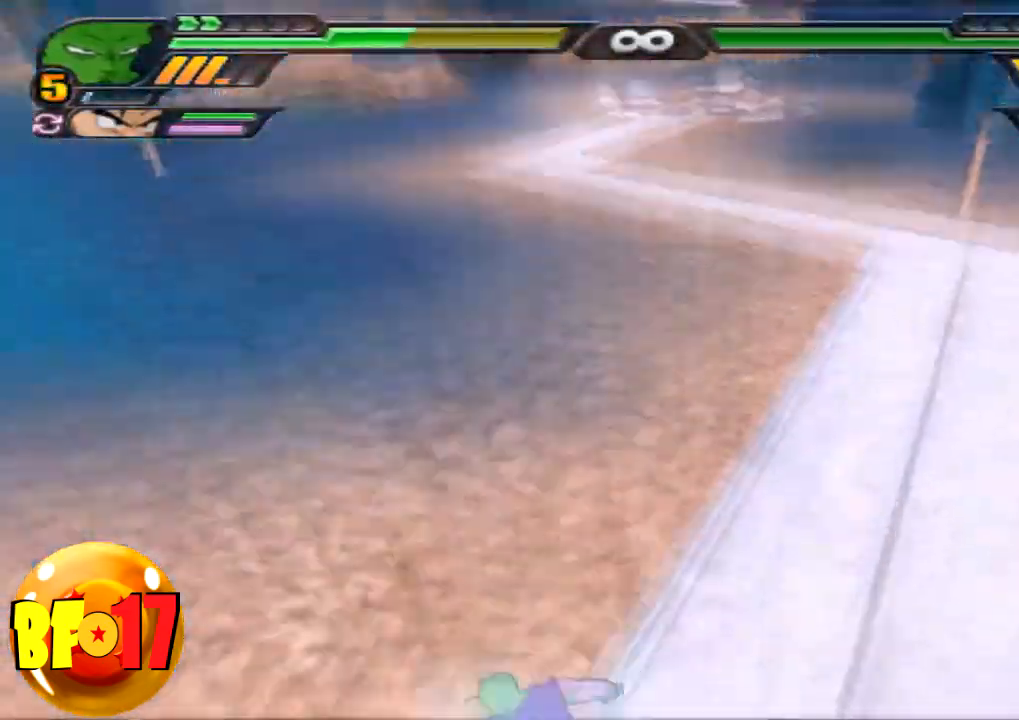
{"buttons": [], "left_stick": "center", "right_stick": "center", "events": [[33, "SQUARE", "up"], [467, "left_stick", "center"]]}
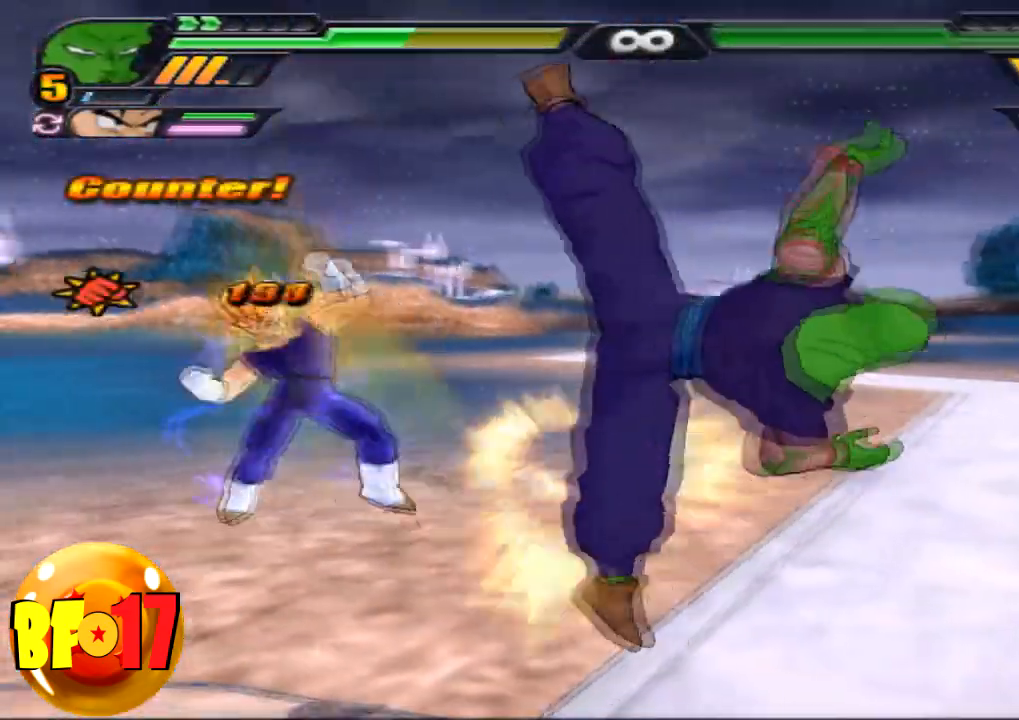
{"buttons": ["SQUARE"], "left_stick": "center", "right_stick": "center", "events": [[234, "SQUARE", "down"], [367, "SQUARE", "up"], [434, "SQUARE", "down"]]}
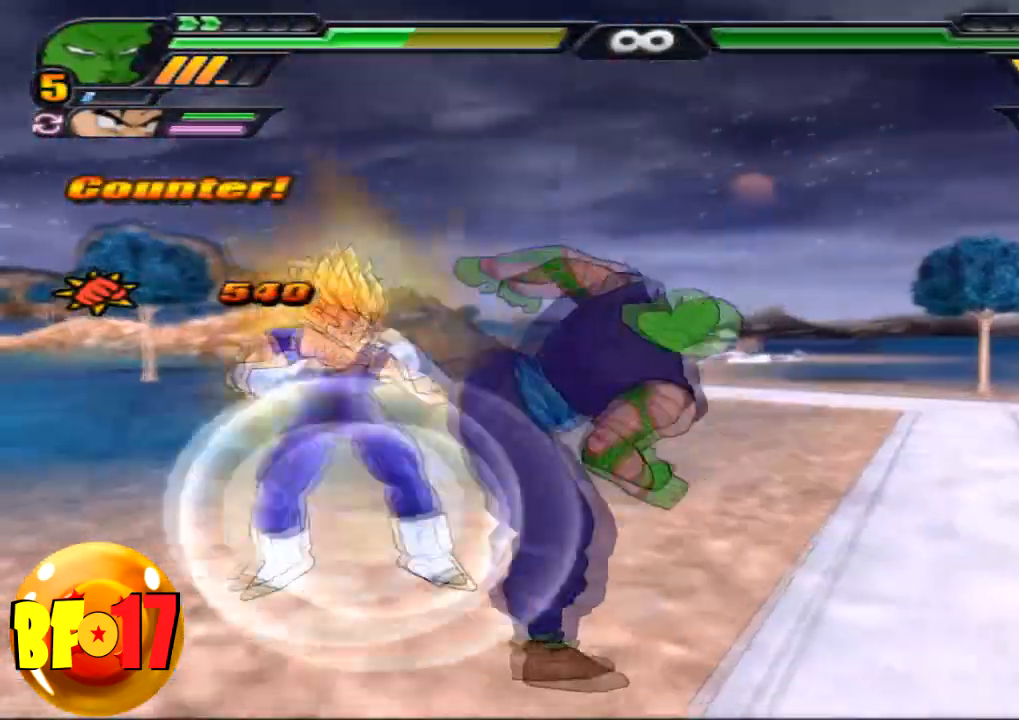
{"buttons": [], "left_stick": "center", "right_stick": "center", "events": [[66, "SQUARE", "up"], [100, "SQUARE", "down"], [233, "SQUARE", "up"], [367, "CIRCLE", "down"], [467, "CIRCLE", "up"]]}
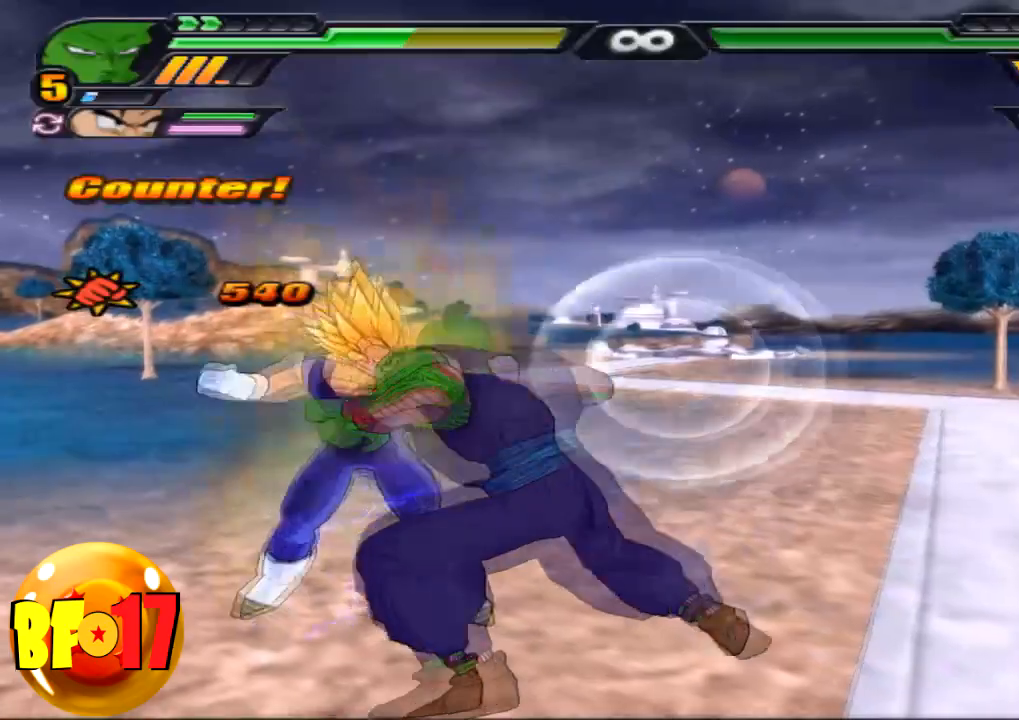
{"buttons": ["CIRCLE"], "left_stick": "center", "right_stick": "center", "events": [[501, "CIRCLE", "down"]]}
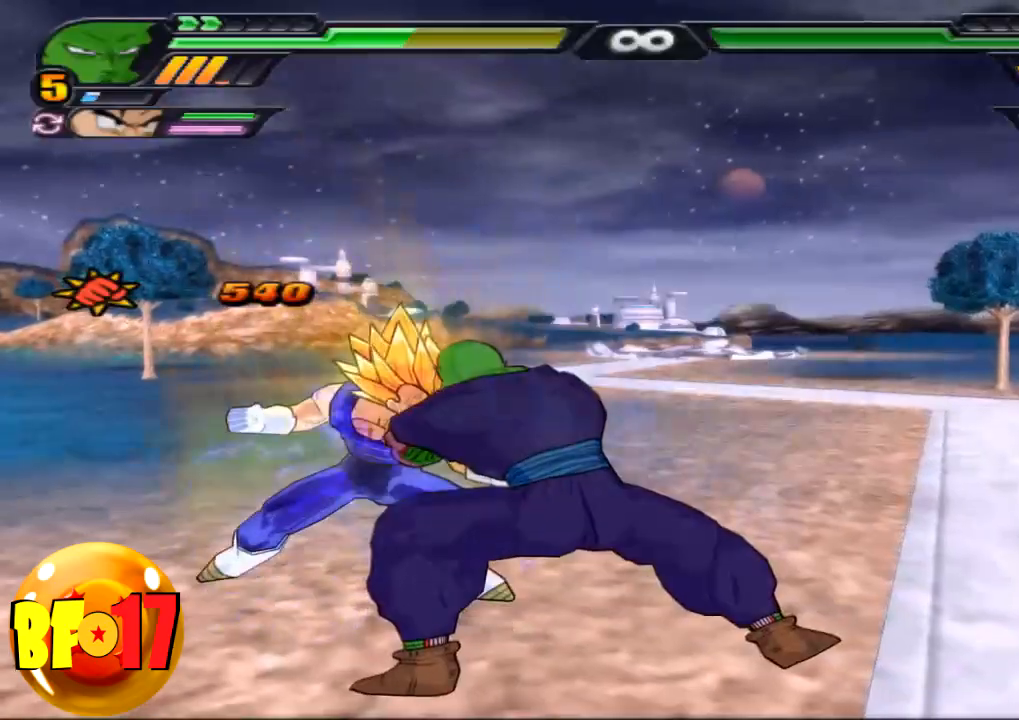
{"buttons": ["CIRCLE"], "left_stick": "center", "right_stick": "center", "events": []}
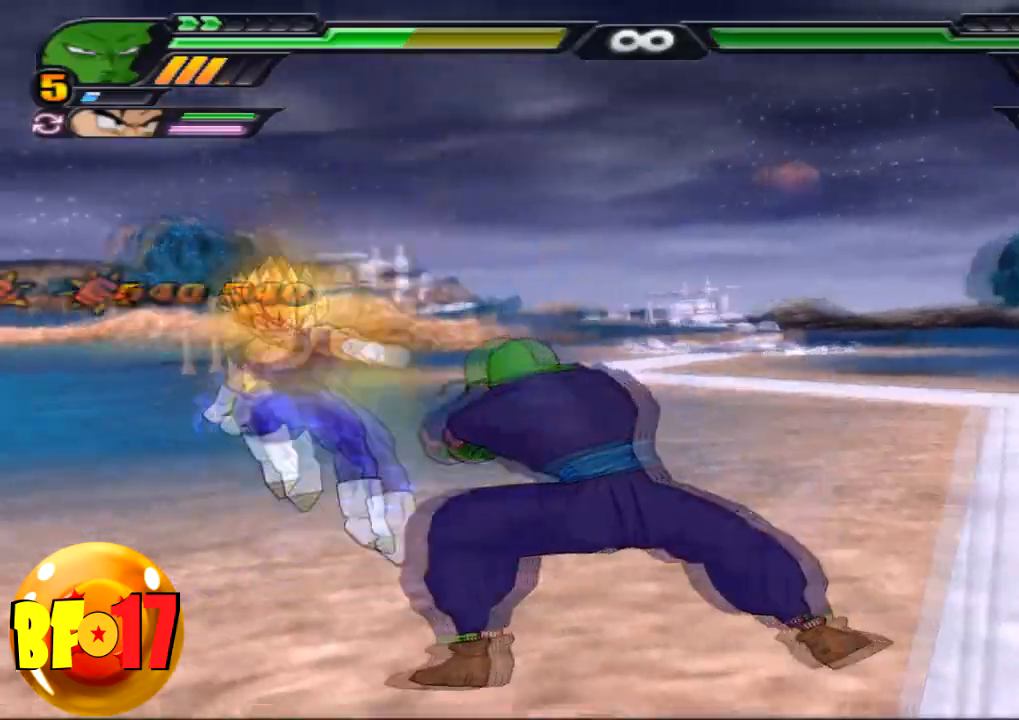
{"buttons": [], "left_stick": "center", "right_stick": "center", "events": [[167, "CIRCLE", "up"]]}
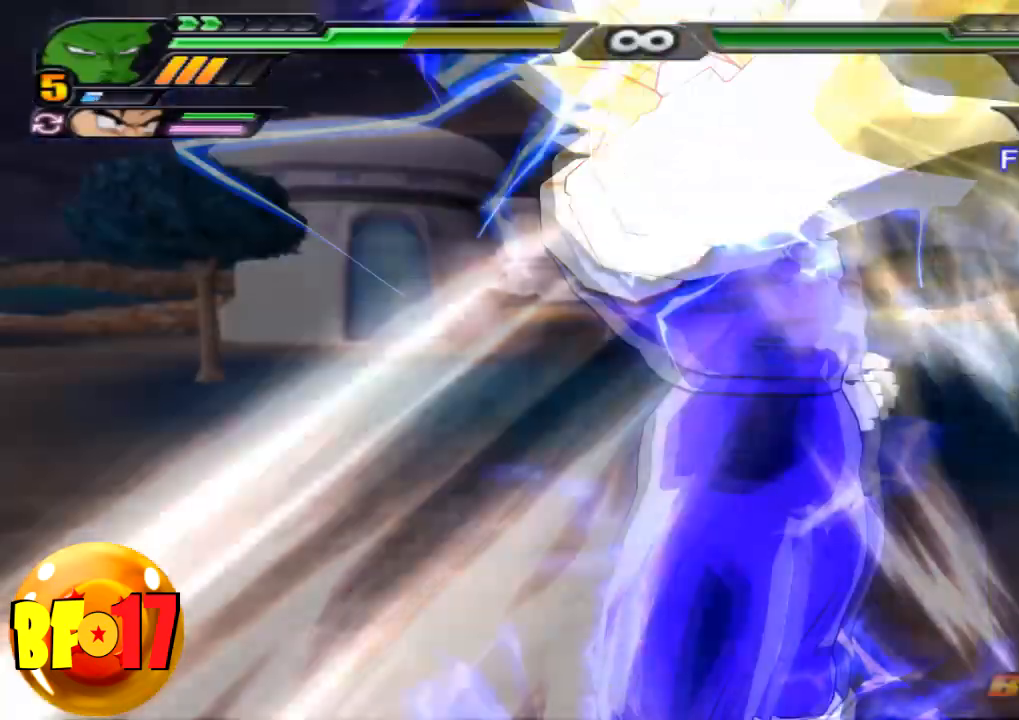
{"buttons": ["CIRCLE"], "left_stick": "center", "right_stick": "center", "events": [[233, "CIRCLE", "down"]]}
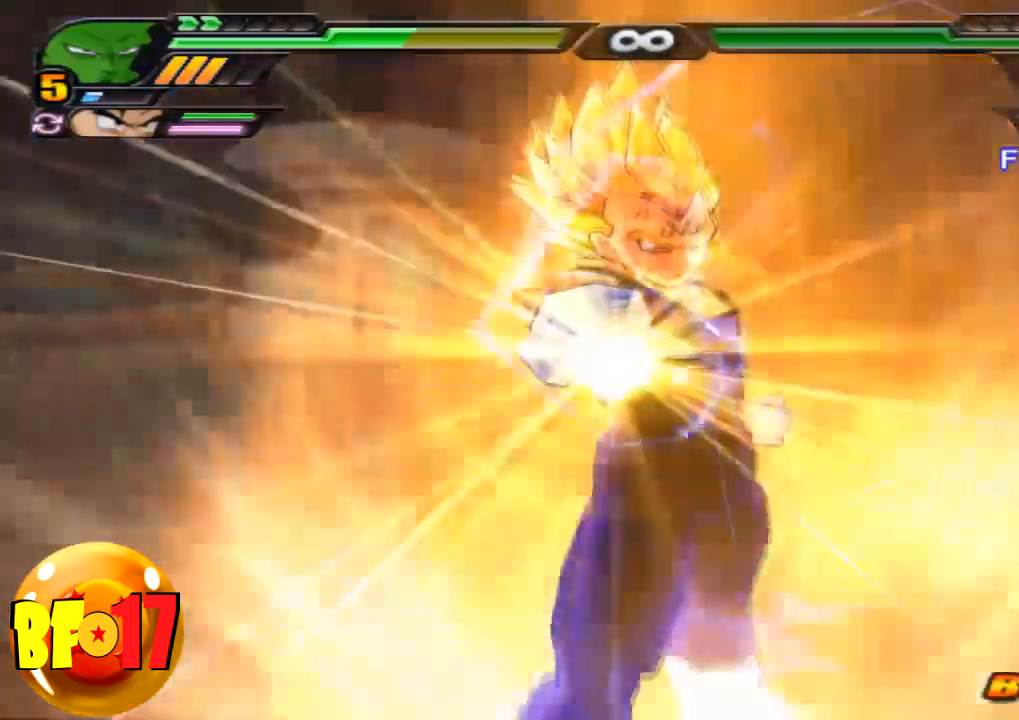
{"buttons": ["CIRCLE"], "left_stick": "center", "right_stick": "center", "events": []}
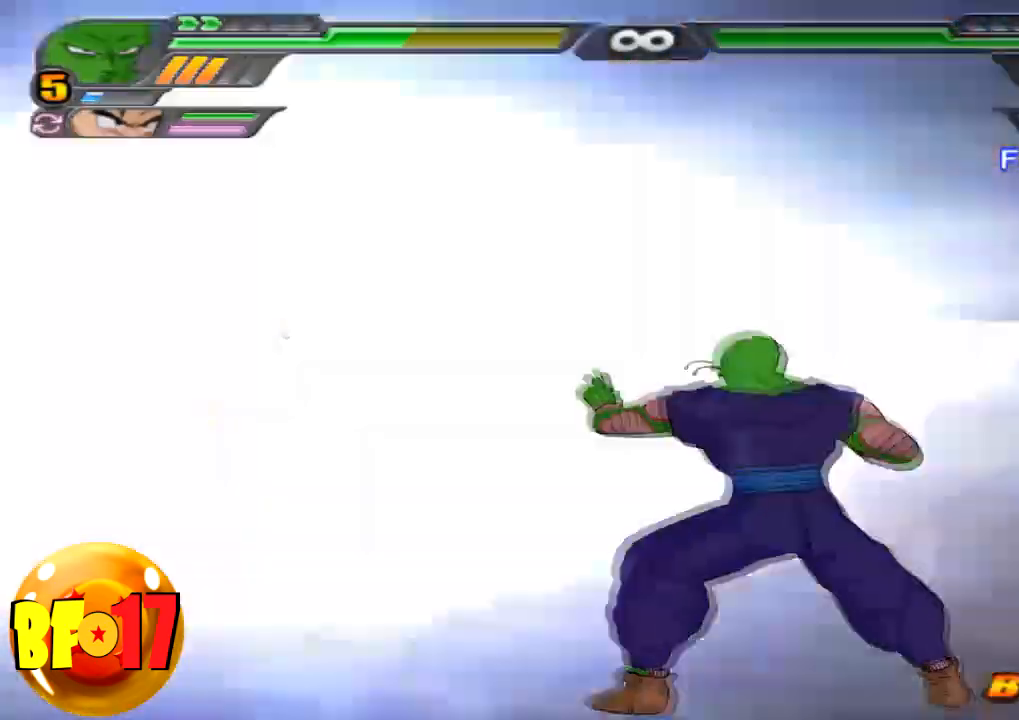
{"buttons": ["CIRCLE"], "left_stick": "center", "right_stick": "center", "events": []}
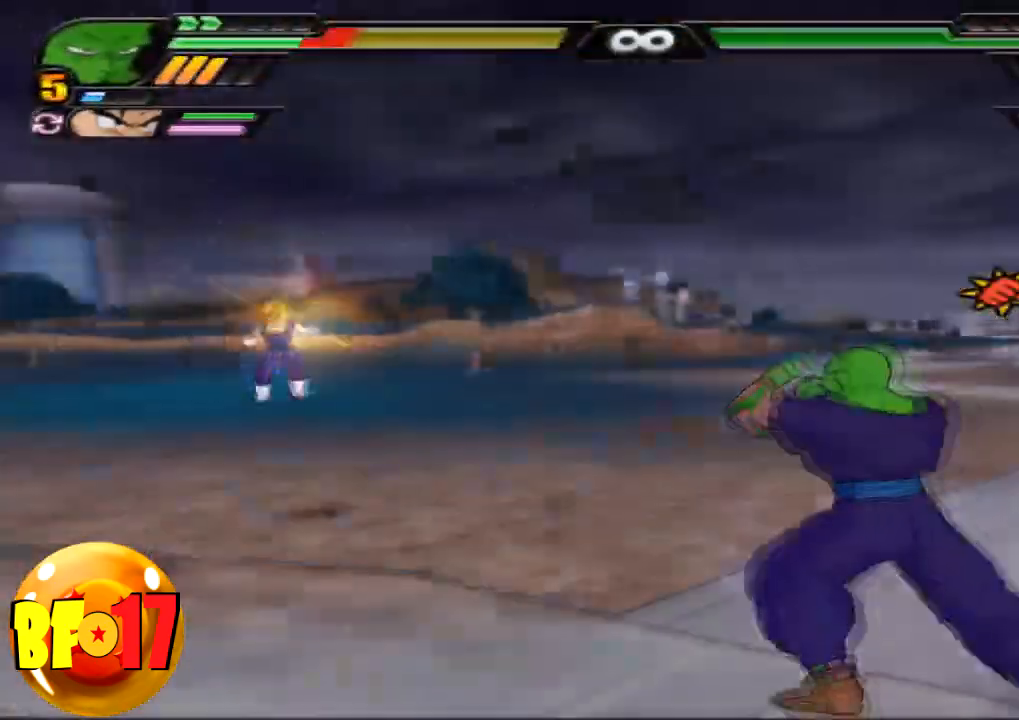
{"buttons": ["CROSS"], "left_stick": "up", "right_stick": "center", "events": [[200, "CIRCLE", "up"], [434, "left_stick", "up"], [467, "CROSS", "down"]]}
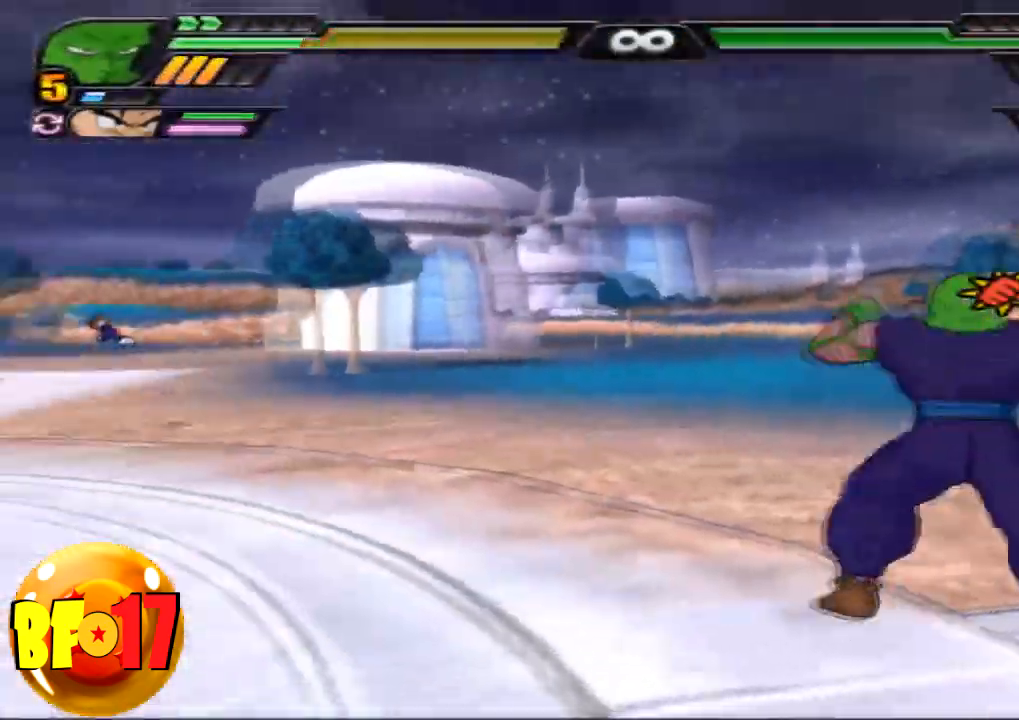
{"buttons": ["CROSS"], "left_stick": "up", "right_stick": "center", "events": [[333, "TRIANGLE", "down"], [467, "TRIANGLE", "up"]]}
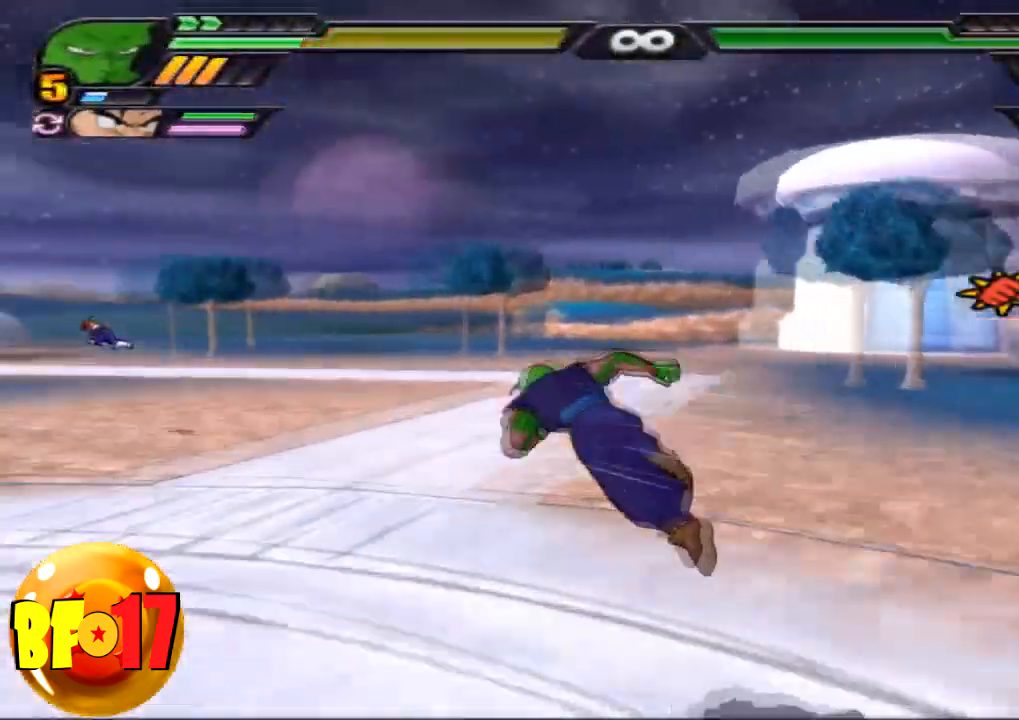
{"buttons": [], "left_stick": "up", "right_stick": "center", "events": [[334, "CROSS", "up"]]}
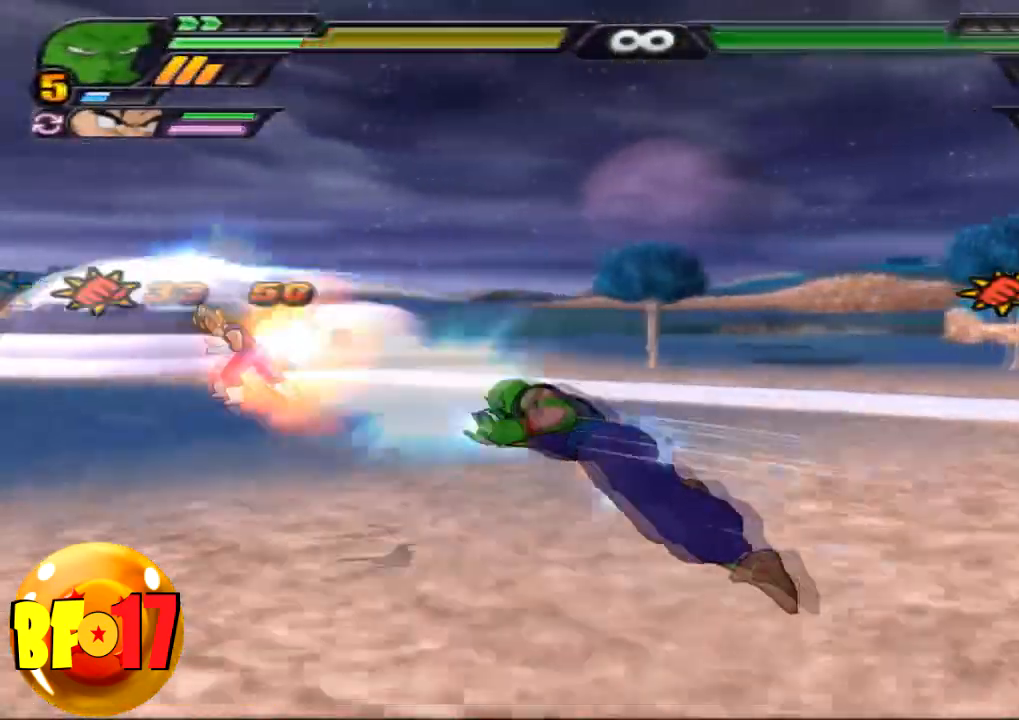
{"buttons": [], "left_stick": "center", "right_stick": "center", "events": [[133, "SQUARE", "down"], [266, "SQUARE", "up"], [333, "left_stick", "center"], [367, "SQUARE", "down"], [467, "SQUARE", "up"]]}
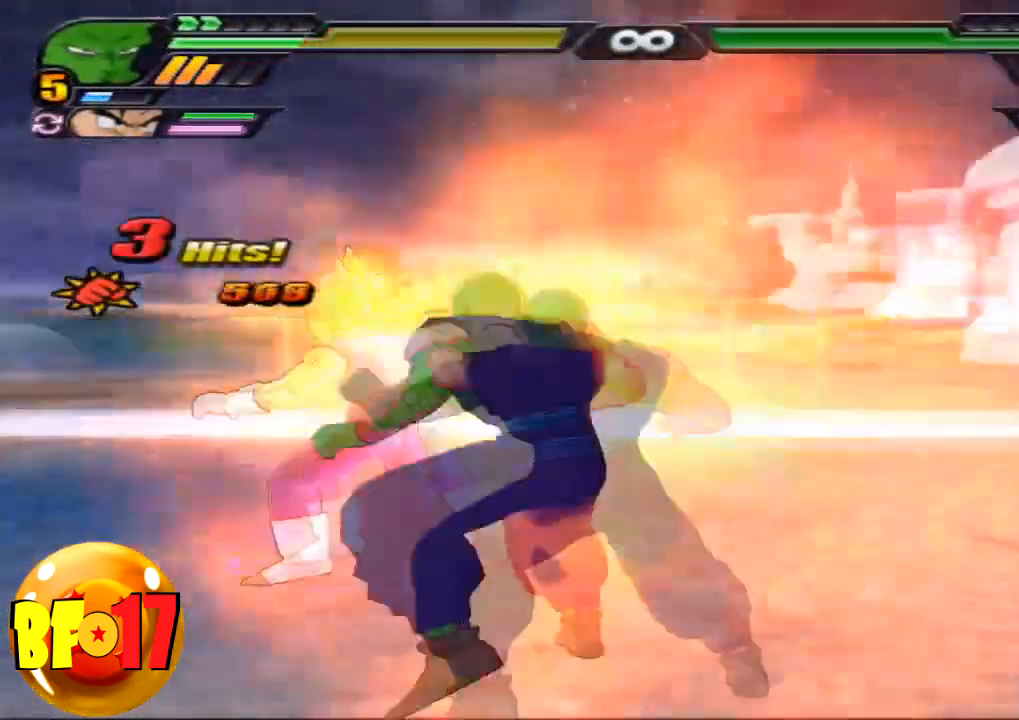
{"buttons": ["SQUARE"], "left_stick": "center", "right_stick": "center", "events": [[33, "SQUARE", "down"], [167, "SQUARE", "up"], [234, "SQUARE", "down"], [334, "SQUARE", "up"], [400, "SQUARE", "down"]]}
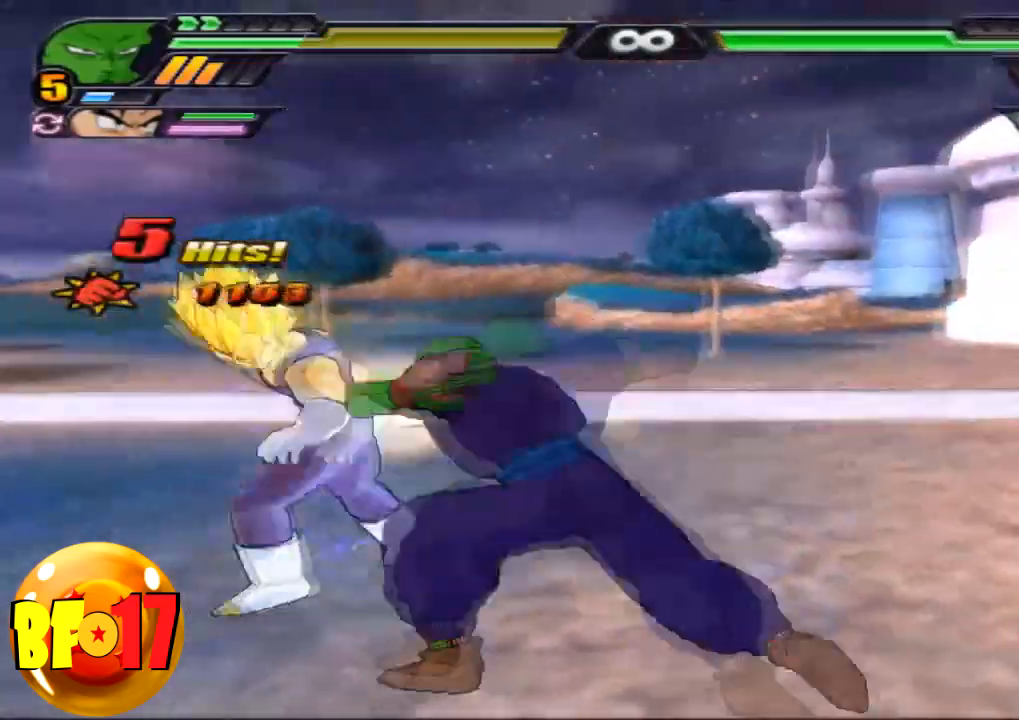
{"buttons": [], "left_stick": "center", "right_stick": "center", "events": [[33, "SQUARE", "up"], [100, "SQUARE", "down"], [367, "SQUARE", "up"]]}